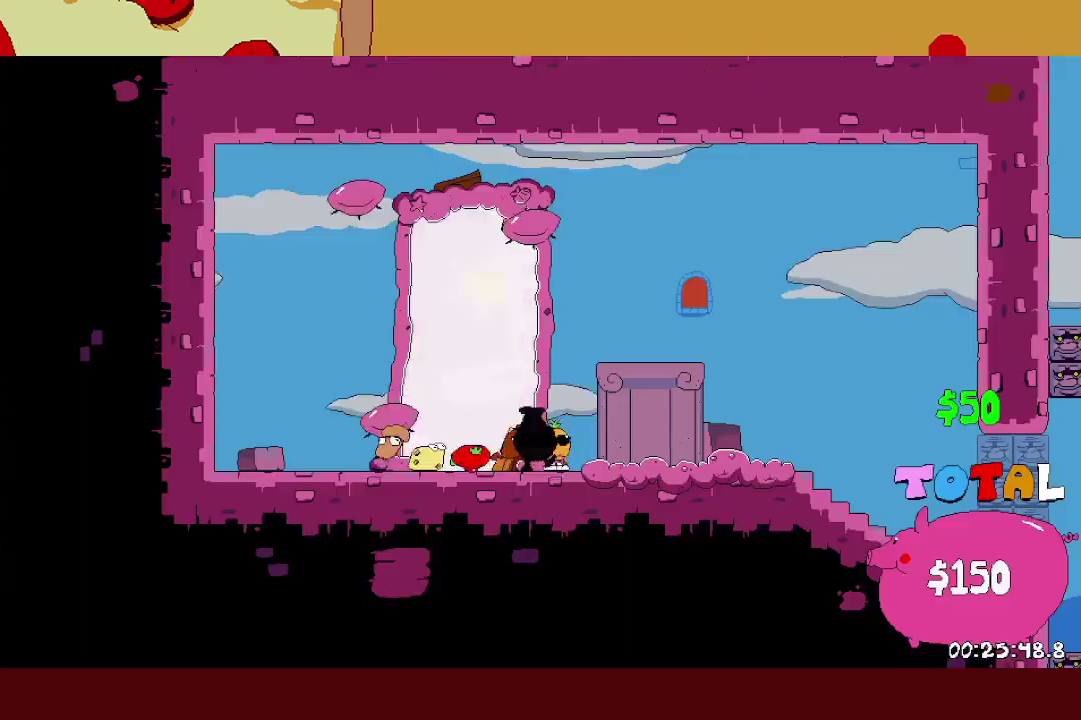
Gameplay with a controller (Xbox layout); each line is a JSON object with the inputs held at the frame after it. "events" lists button and stick changes between this image and that frame as [ms after this image, input, new state], when the widget could be followed in between. Not read: L2 R2 R3 right_stick.
{"buttons": [], "left_stick": "right", "events": [[267, "left_stick", "right"]]}
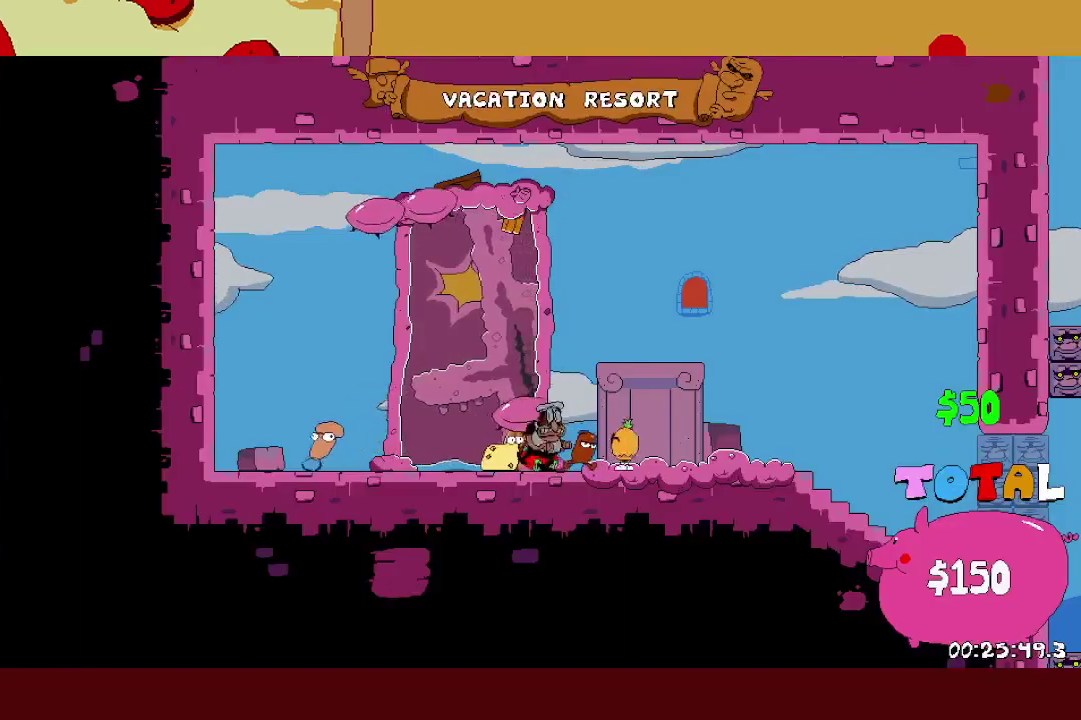
{"buttons": [], "left_stick": "right", "events": [[200, "L1", "down"], [200, "X", "down"], [350, "X", "up"], [417, "L1", "up"]]}
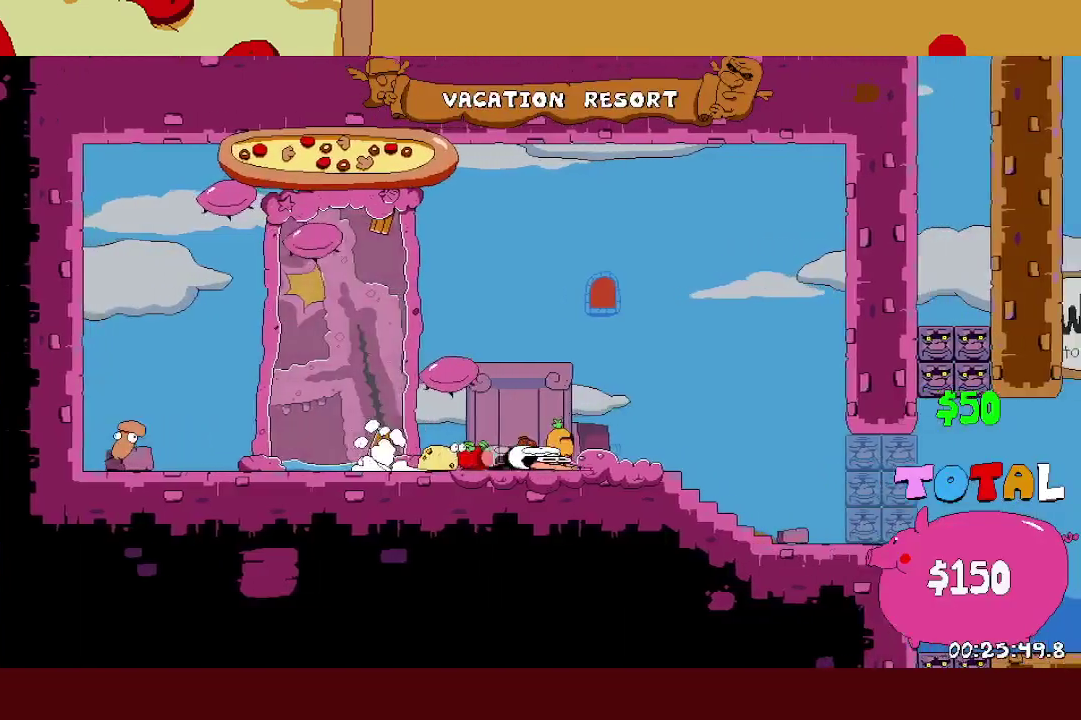
{"buttons": ["L1"], "left_stick": "right", "events": [[417, "L1", "down"]]}
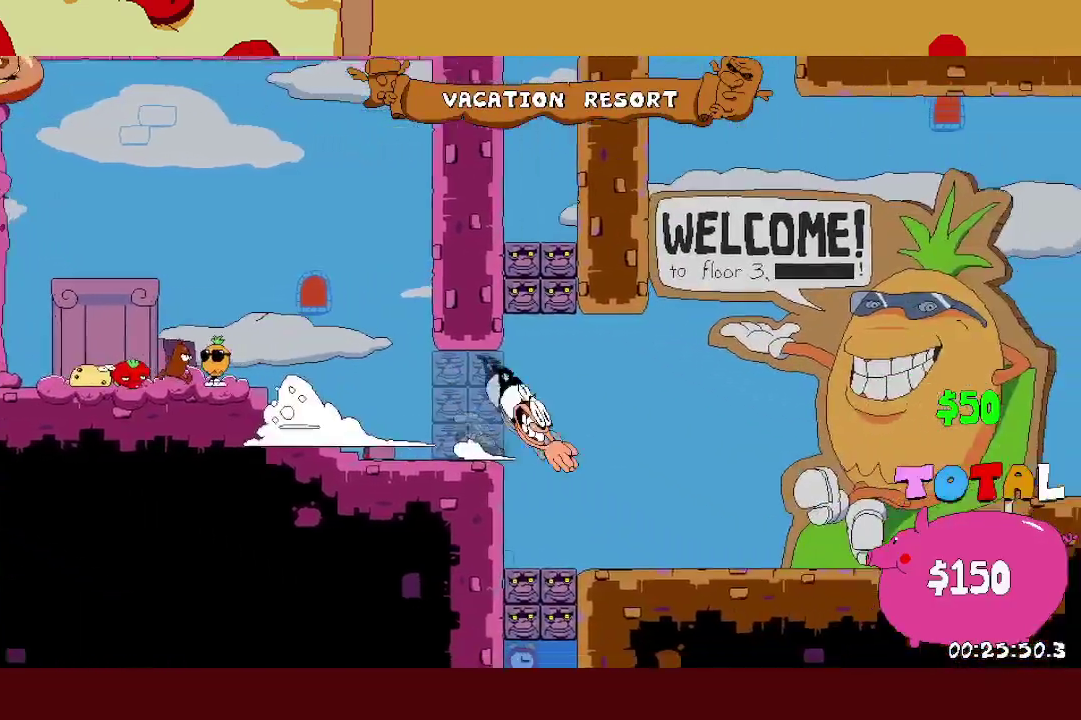
{"buttons": ["A"], "left_stick": "right", "events": [[17, "L1", "up"], [450, "A", "down"]]}
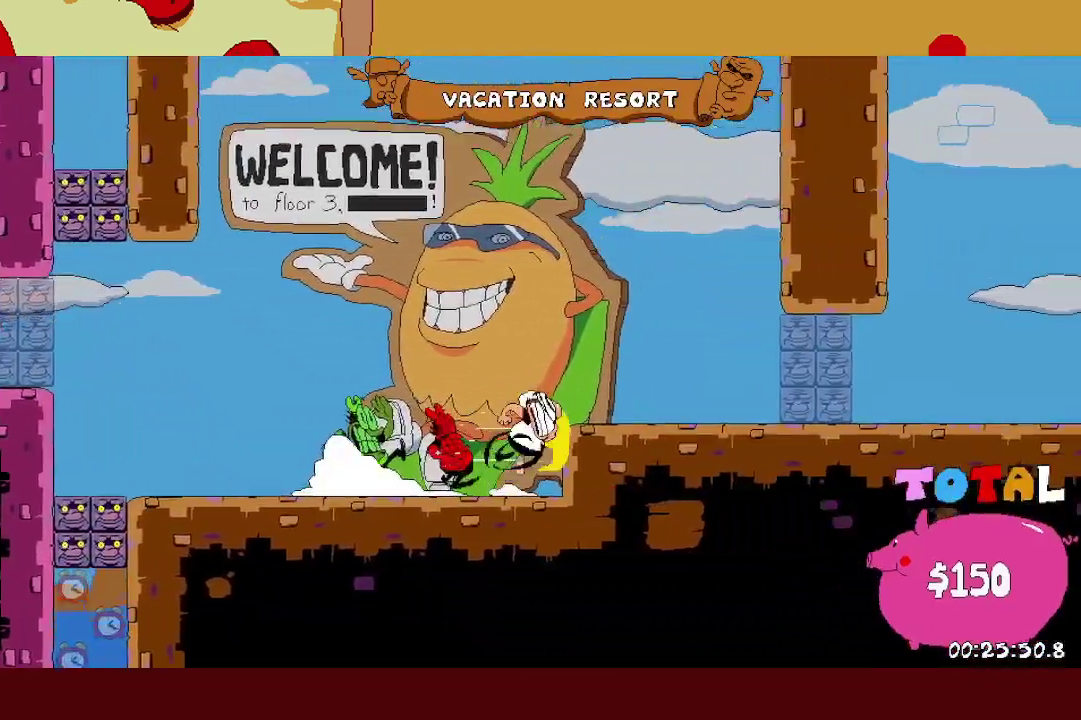
{"buttons": ["A"], "left_stick": "right", "events": [[83, "A", "up"], [450, "A", "down"]]}
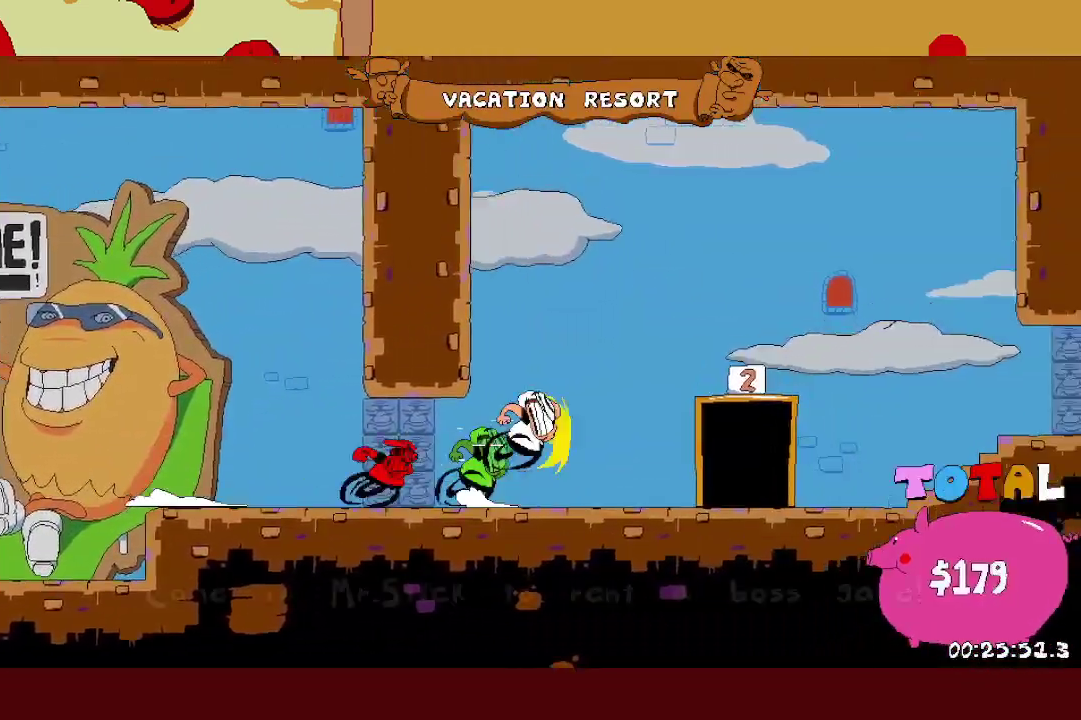
{"buttons": [], "left_stick": "right", "events": [[367, "L1", "down"], [383, "A", "up"], [450, "L1", "up"]]}
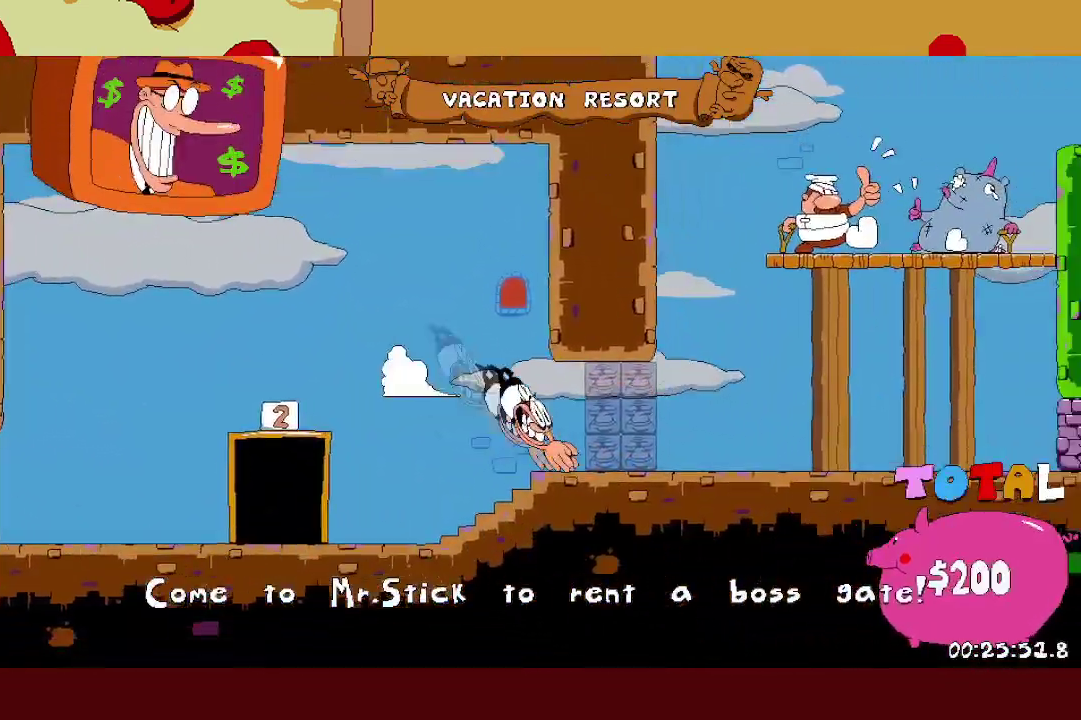
{"buttons": ["A"], "left_stick": "right", "events": [[267, "A", "down"]]}
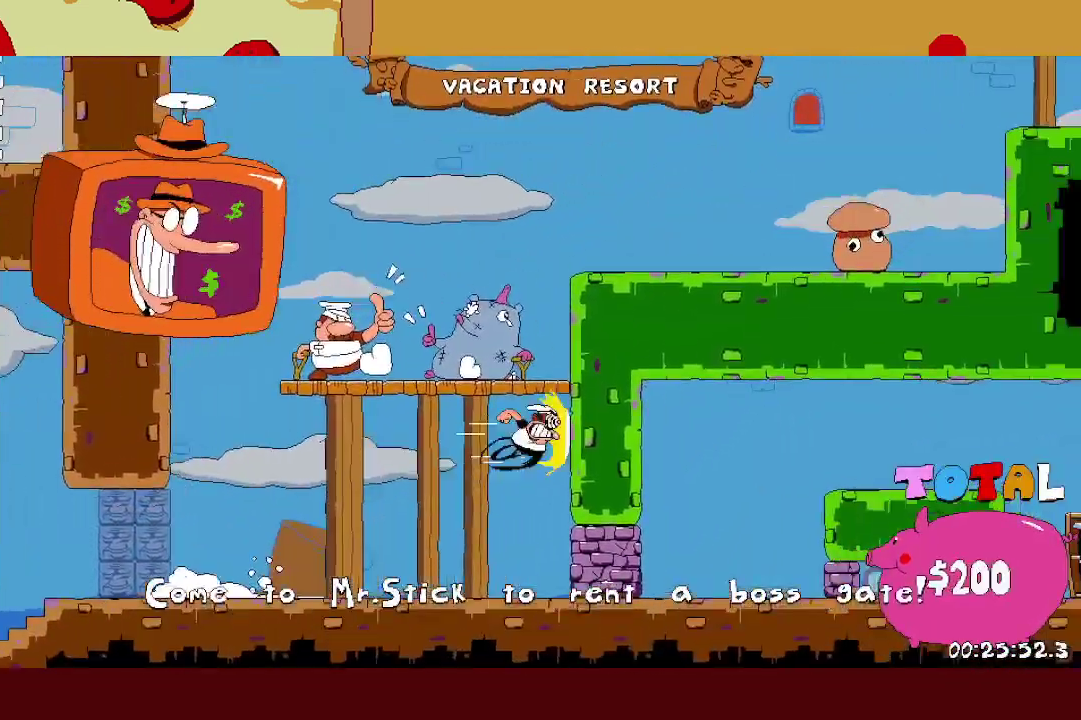
{"buttons": ["A"], "left_stick": "right", "events": [[117, "A", "up"], [300, "A", "down"]]}
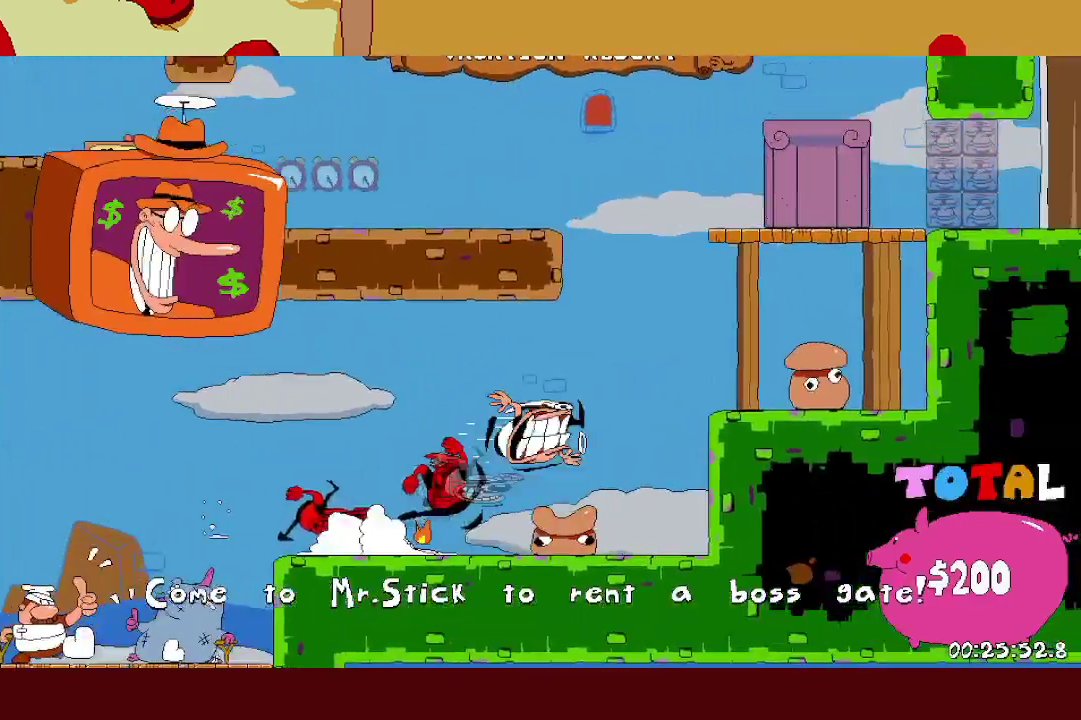
{"buttons": ["R1"], "left_stick": "right", "events": [[250, "A", "up"], [267, "R1", "down"]]}
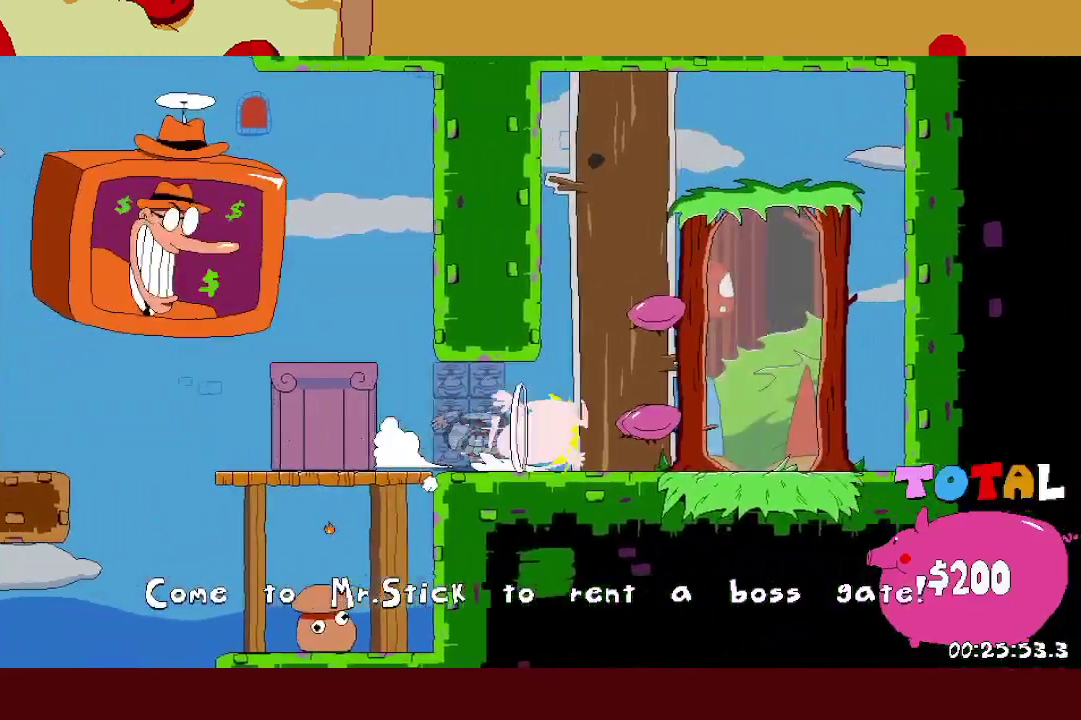
{"buttons": [], "left_stick": "right", "events": [[450, "R1", "up"]]}
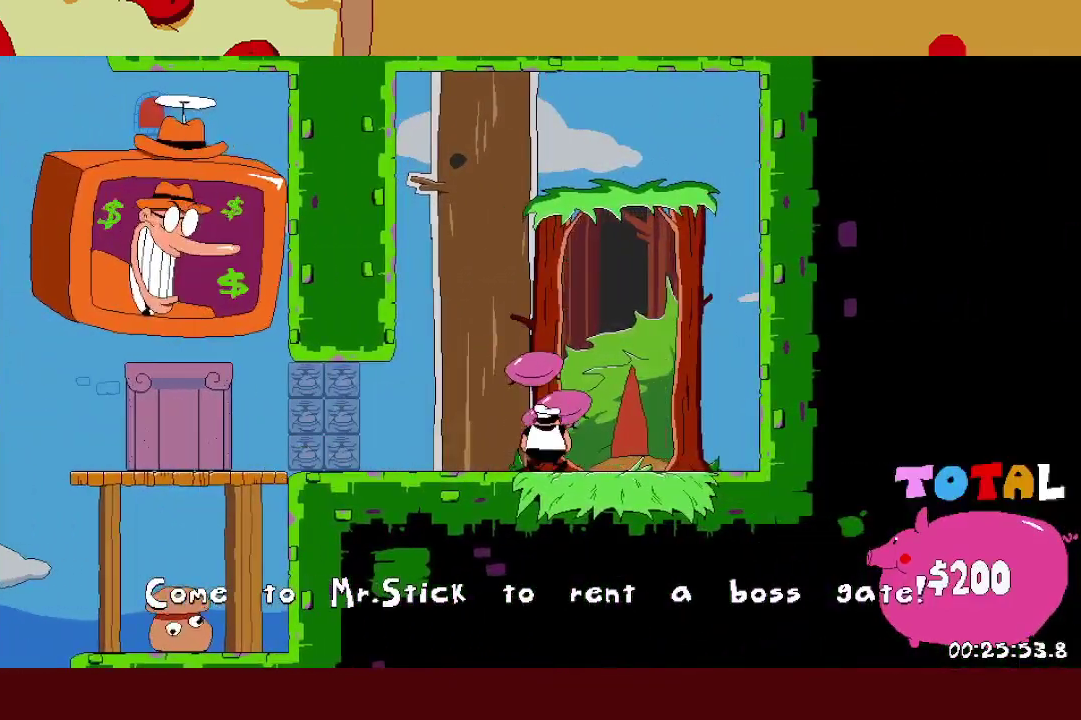
{"buttons": [], "left_stick": "center", "events": [[17, "left_stick", "center"]]}